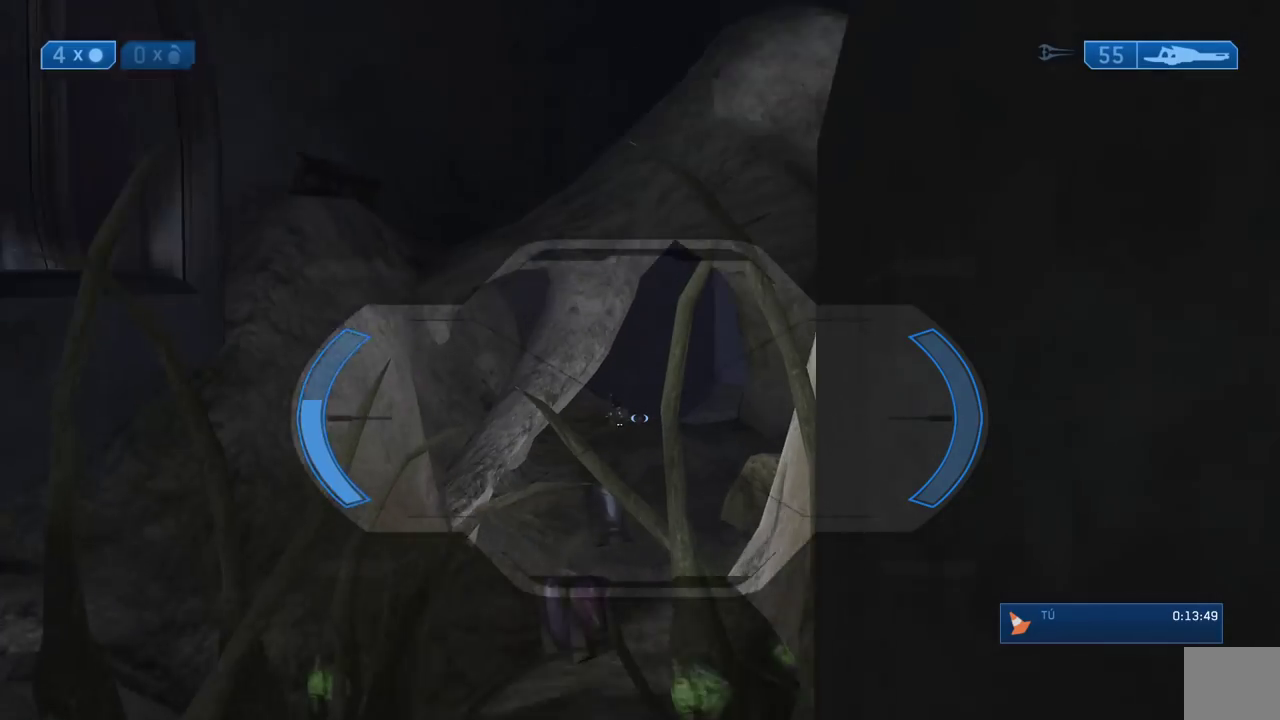
Gameplay with a controller (Xbox layout); each line is a JSON object with the inputs held at the frame after it. "events" lists button and stick changes between this image and that frame as [ms after this image, input, new state], when the widget could be followed in between. Not read: left_stick.
{"buttons": [], "right_stick": "center", "events": []}
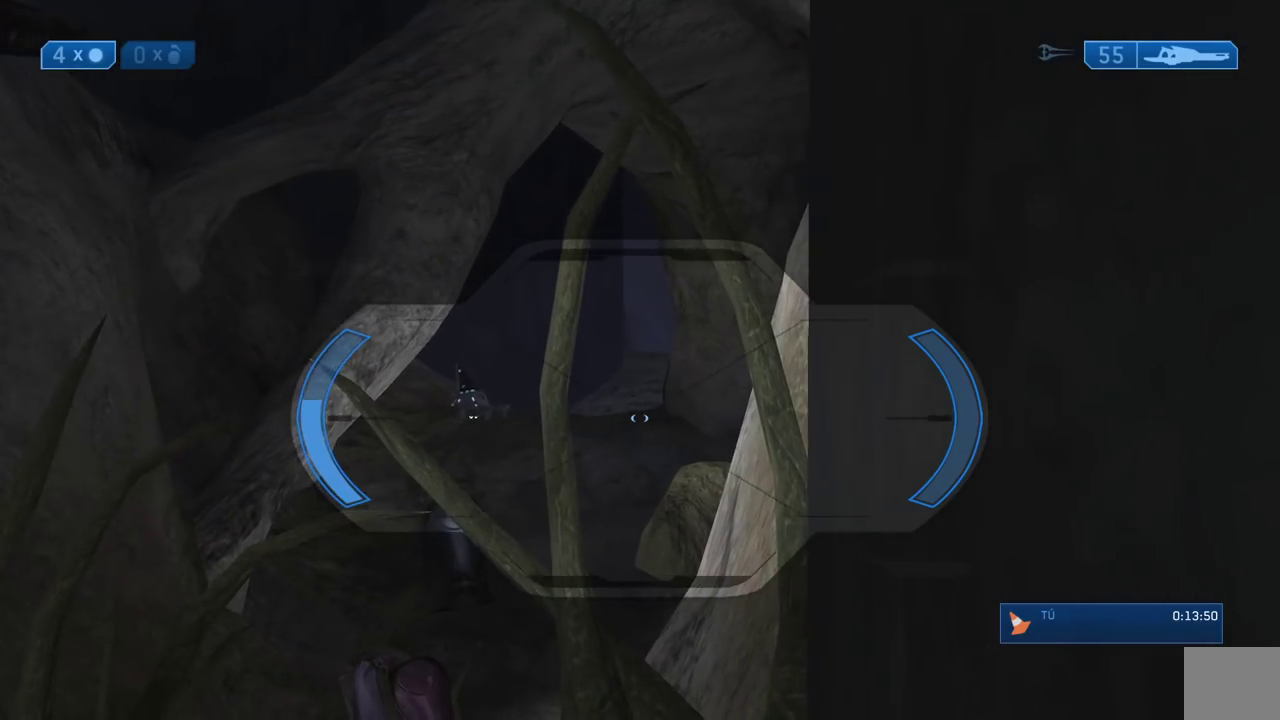
{"buttons": [], "right_stick": "center", "events": []}
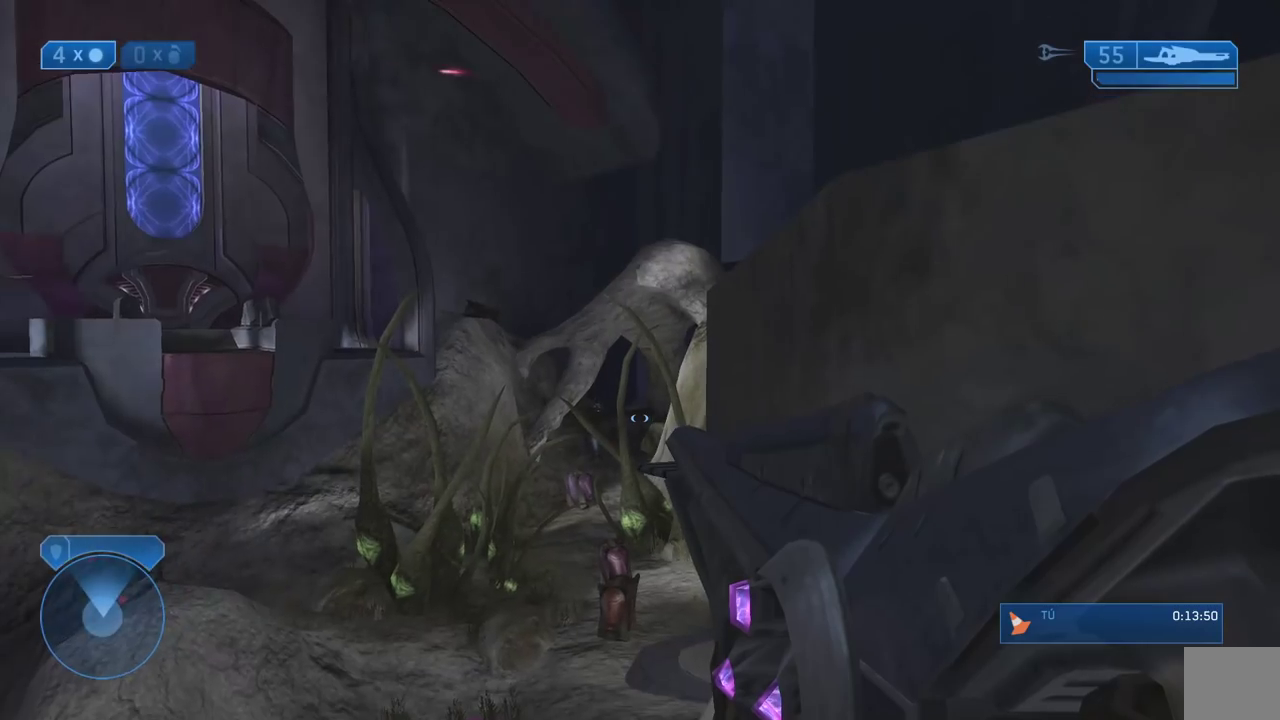
{"buttons": [], "right_stick": "center", "events": []}
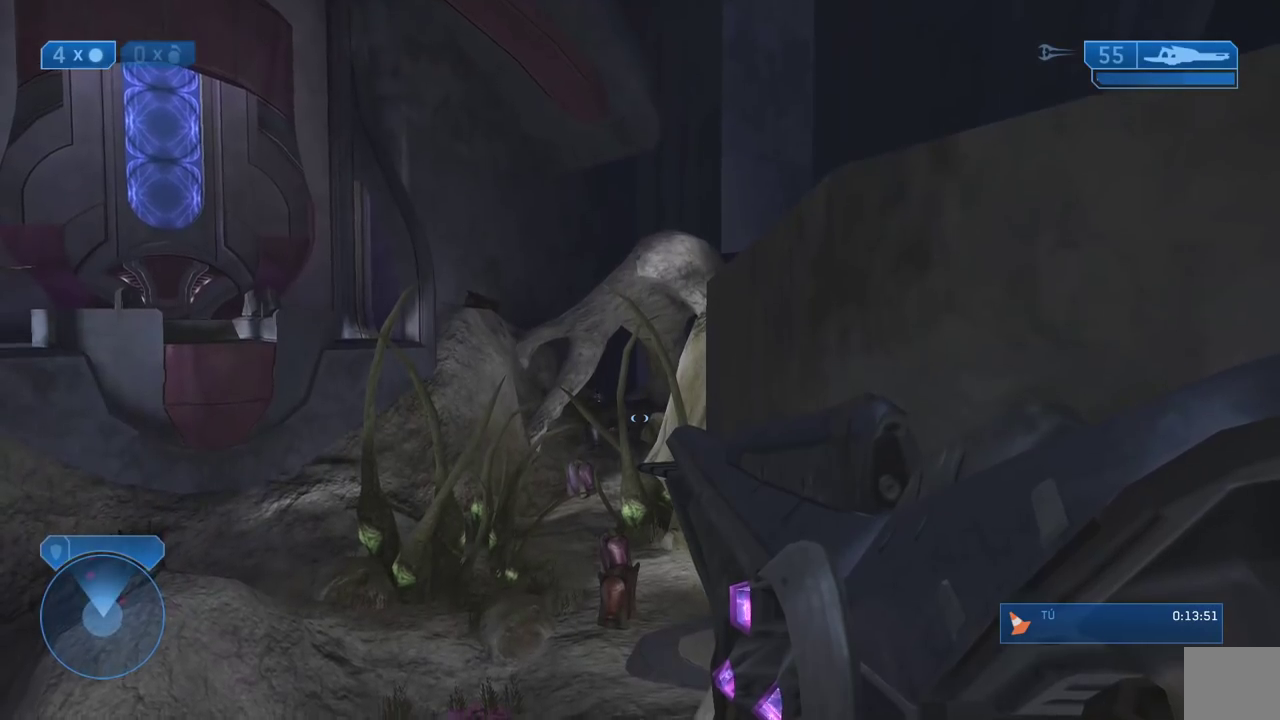
{"buttons": ["R3"], "right_stick": "center"}
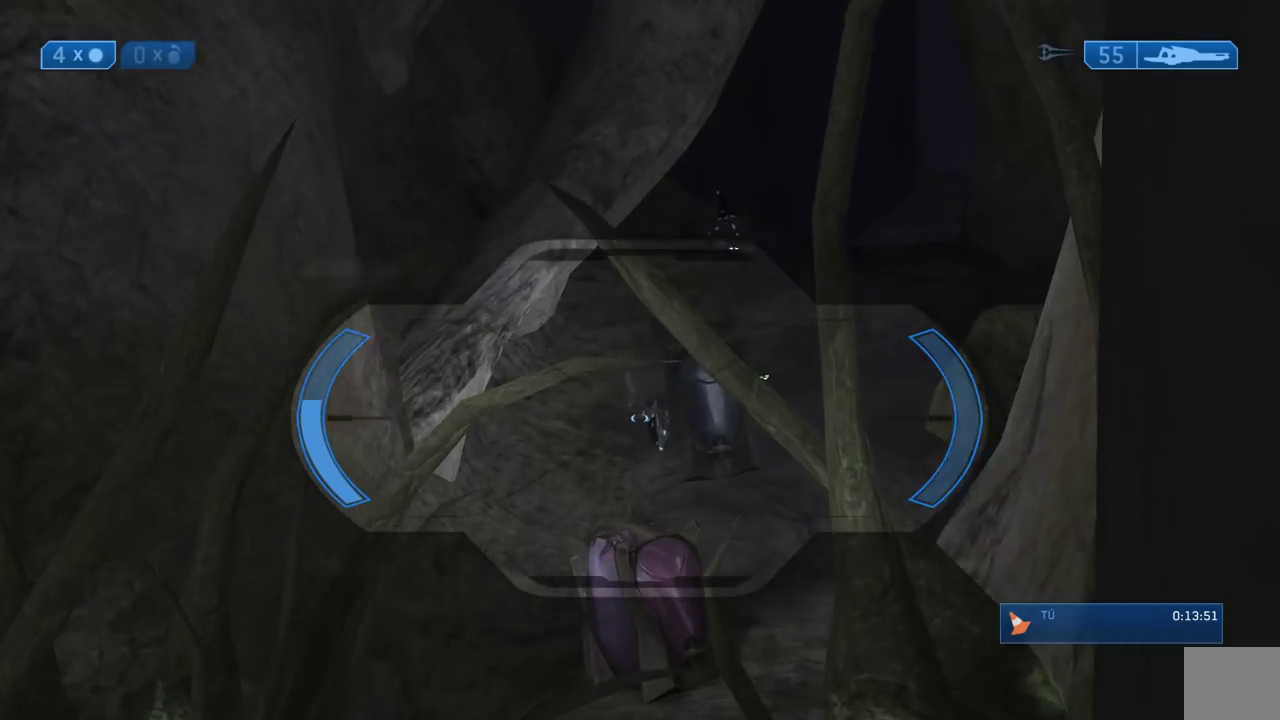
{"buttons": [], "right_stick": "center"}
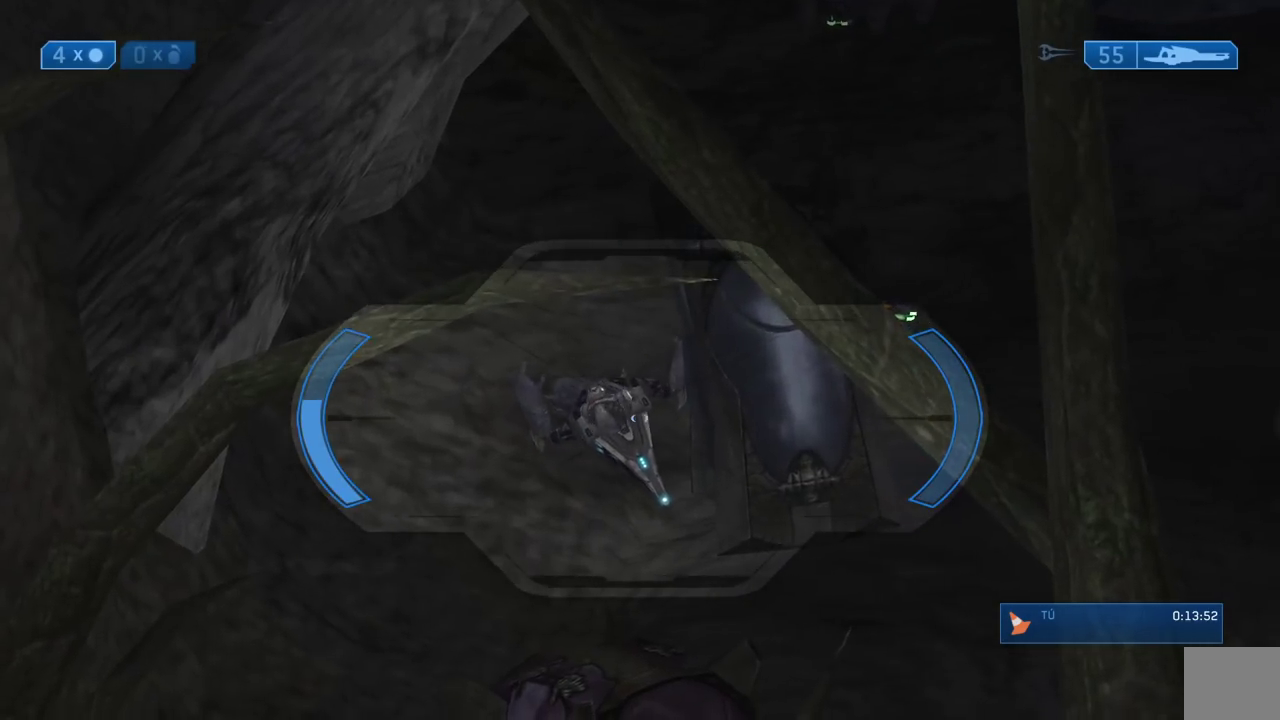
{"buttons": [], "right_stick": "center", "events": [[217, "right_stick", "up-right"], [283, "right_stick", "center"]]}
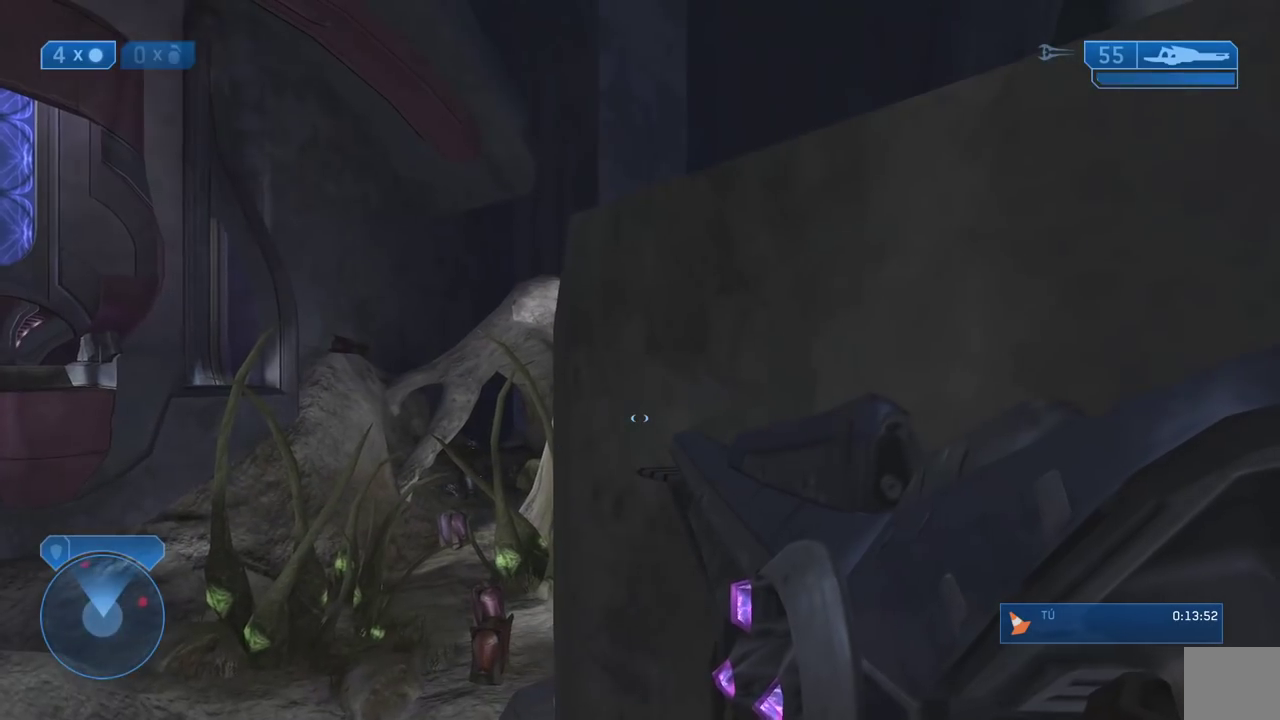
{"buttons": [], "right_stick": "down-left"}
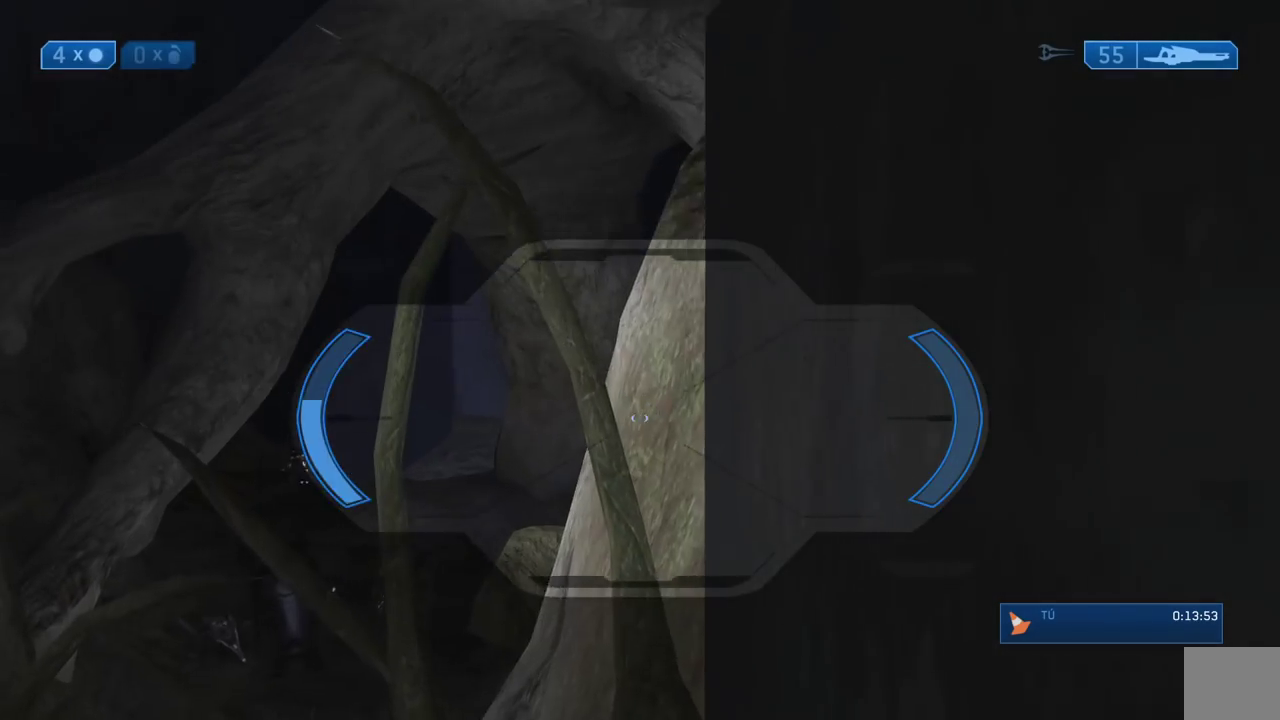
{"buttons": ["R3"], "right_stick": "down"}
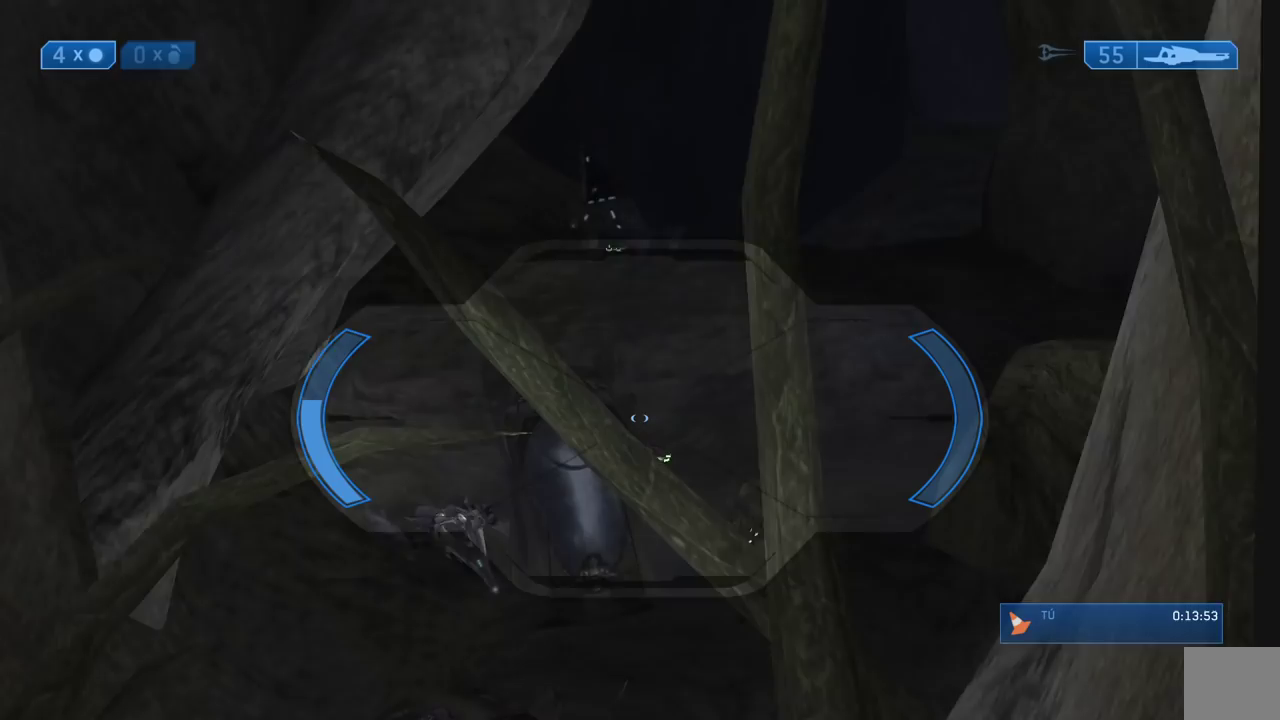
{"buttons": [], "right_stick": "down-right"}
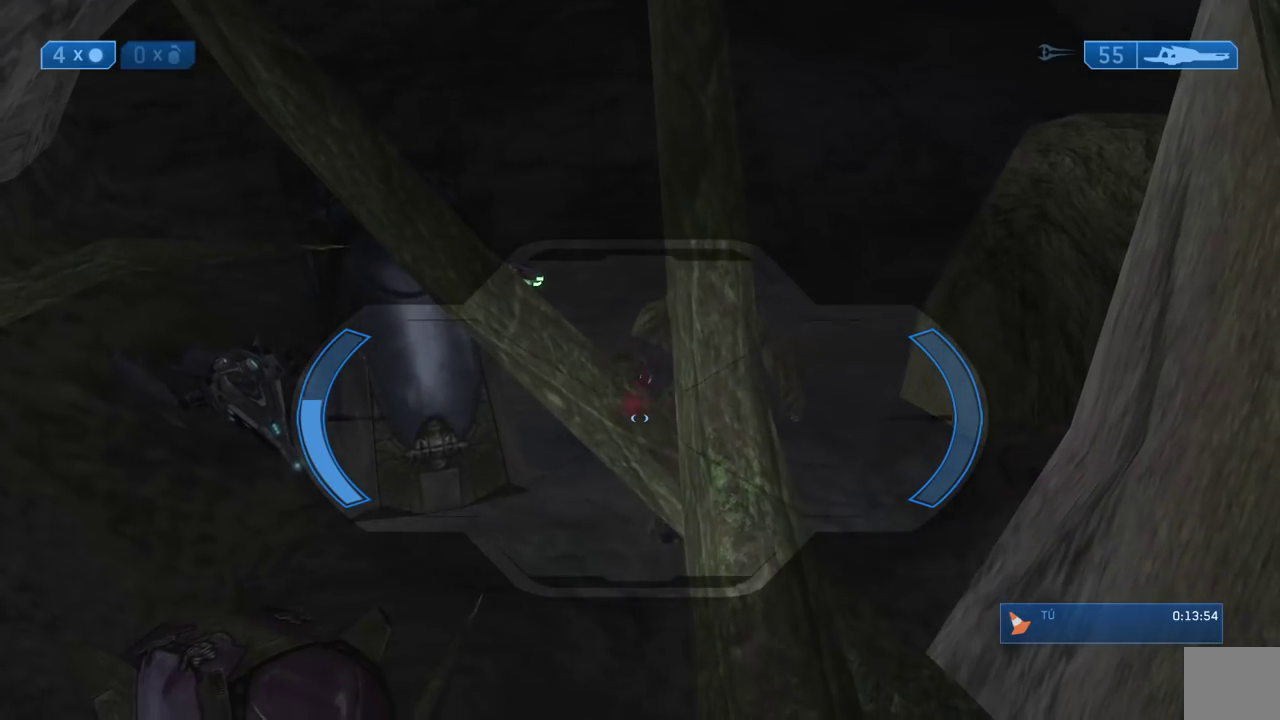
{"buttons": [], "right_stick": "center"}
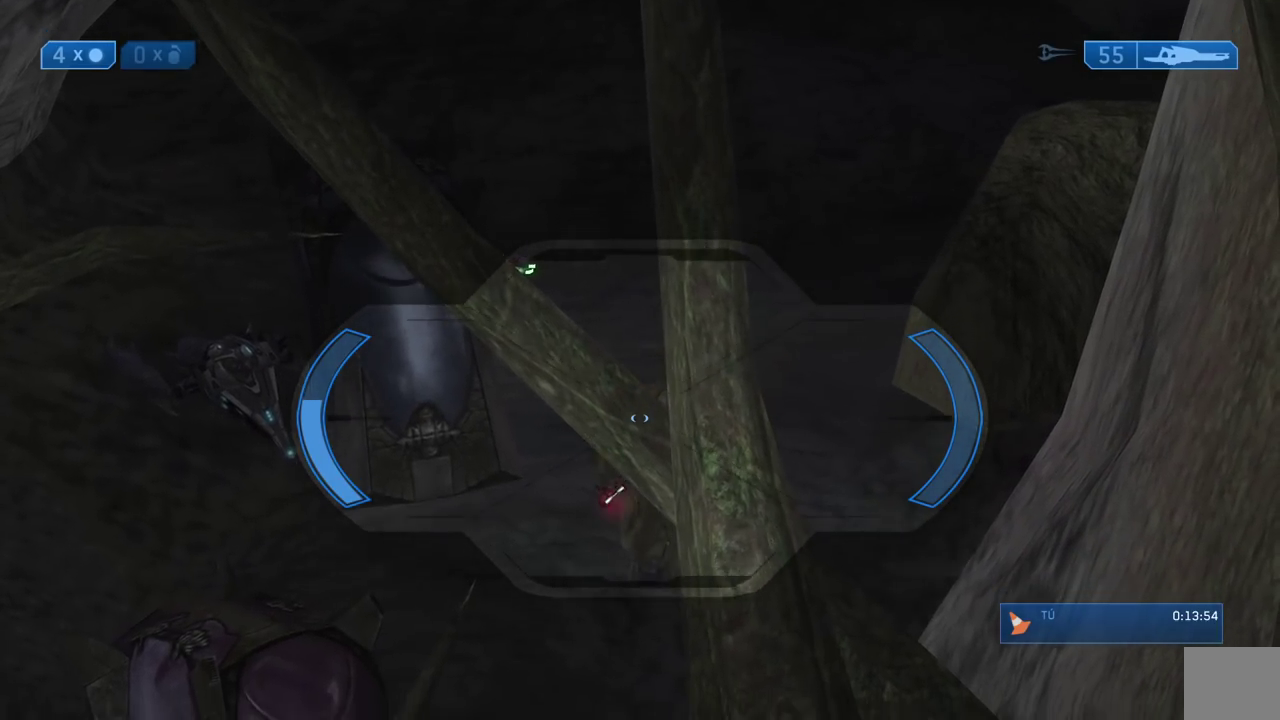
{"buttons": [], "right_stick": "down"}
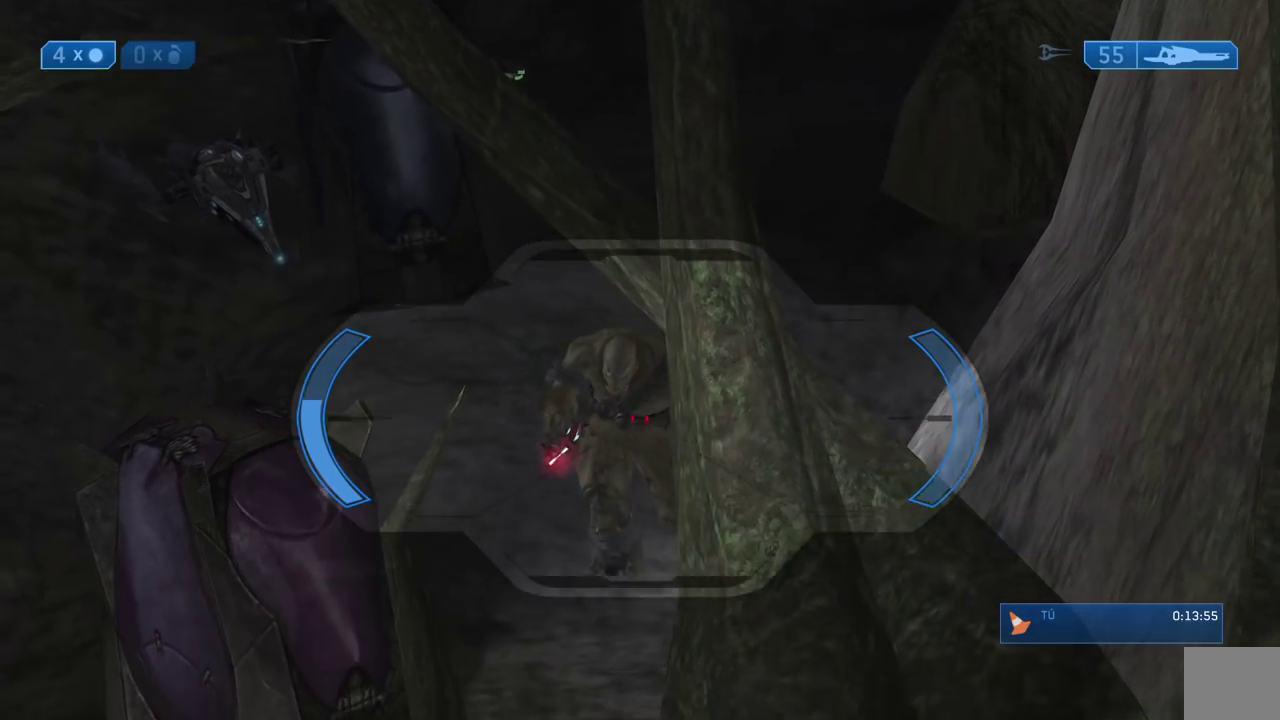
{"buttons": [], "right_stick": "center"}
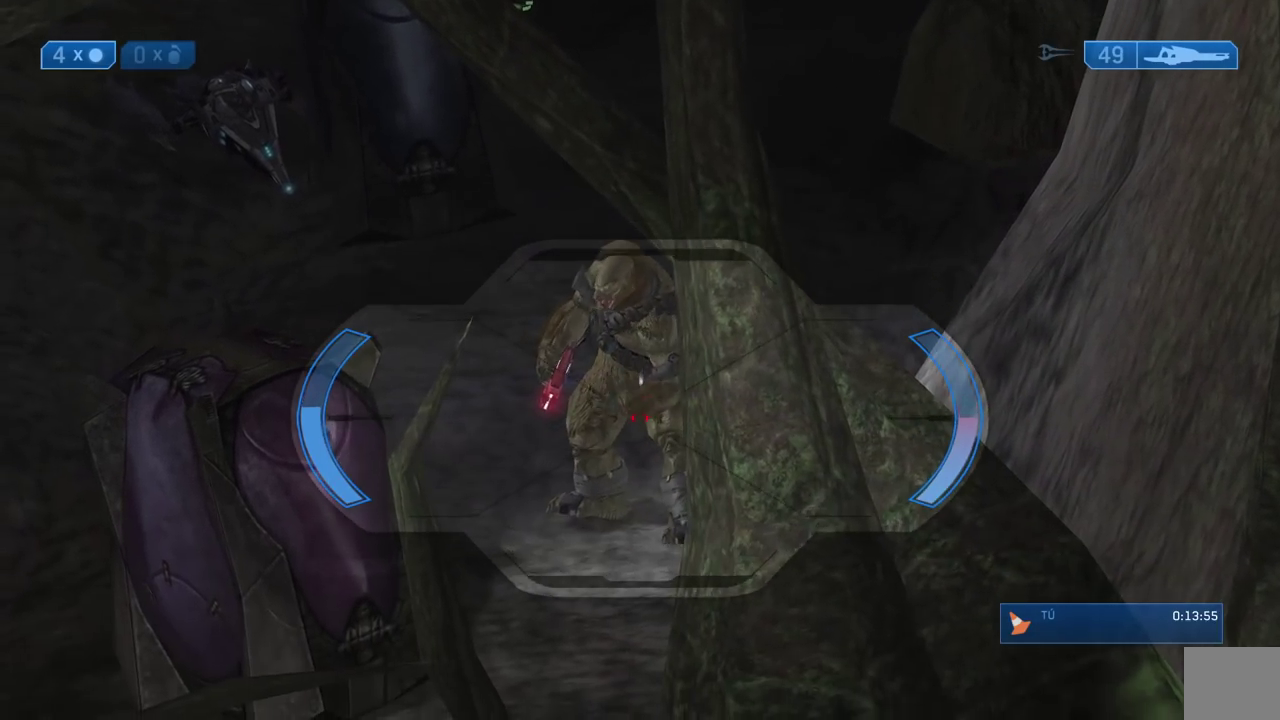
{"buttons": [], "right_stick": "center", "events": []}
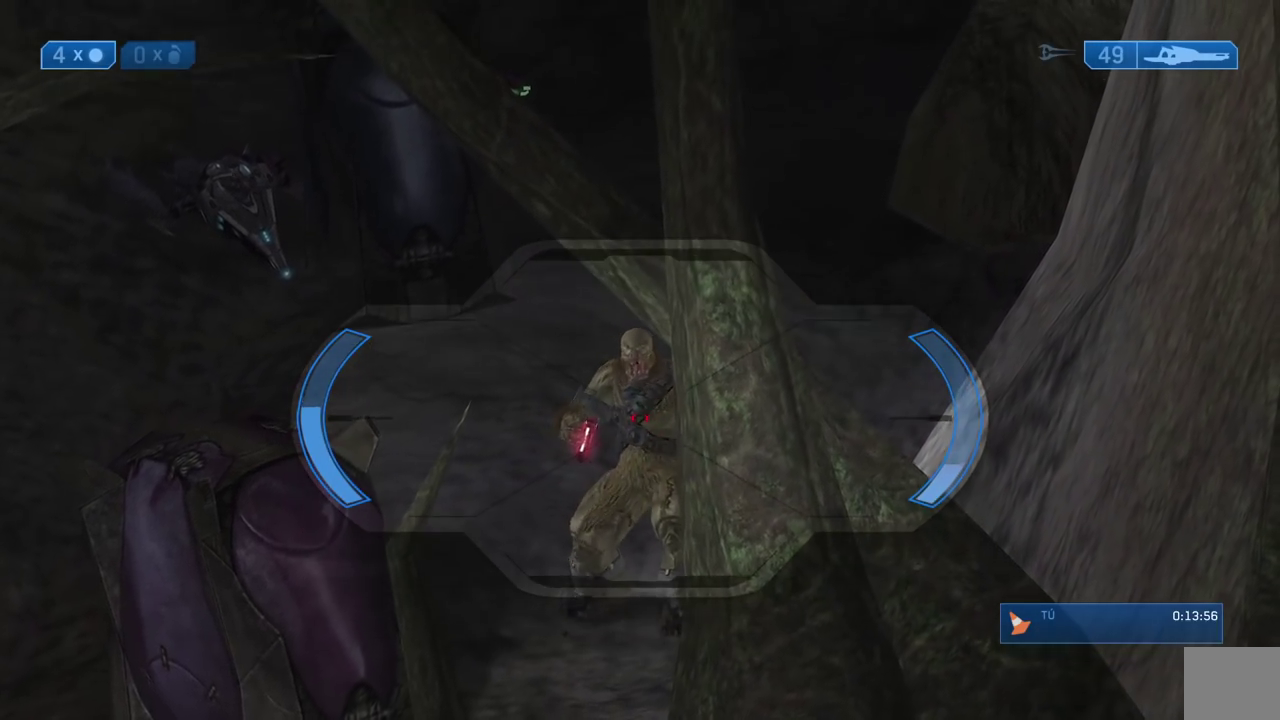
{"buttons": [], "right_stick": "center", "events": [[67, "Y", "down"], [183, "X", "down"], [217, "Y", "up"], [317, "X", "up"]]}
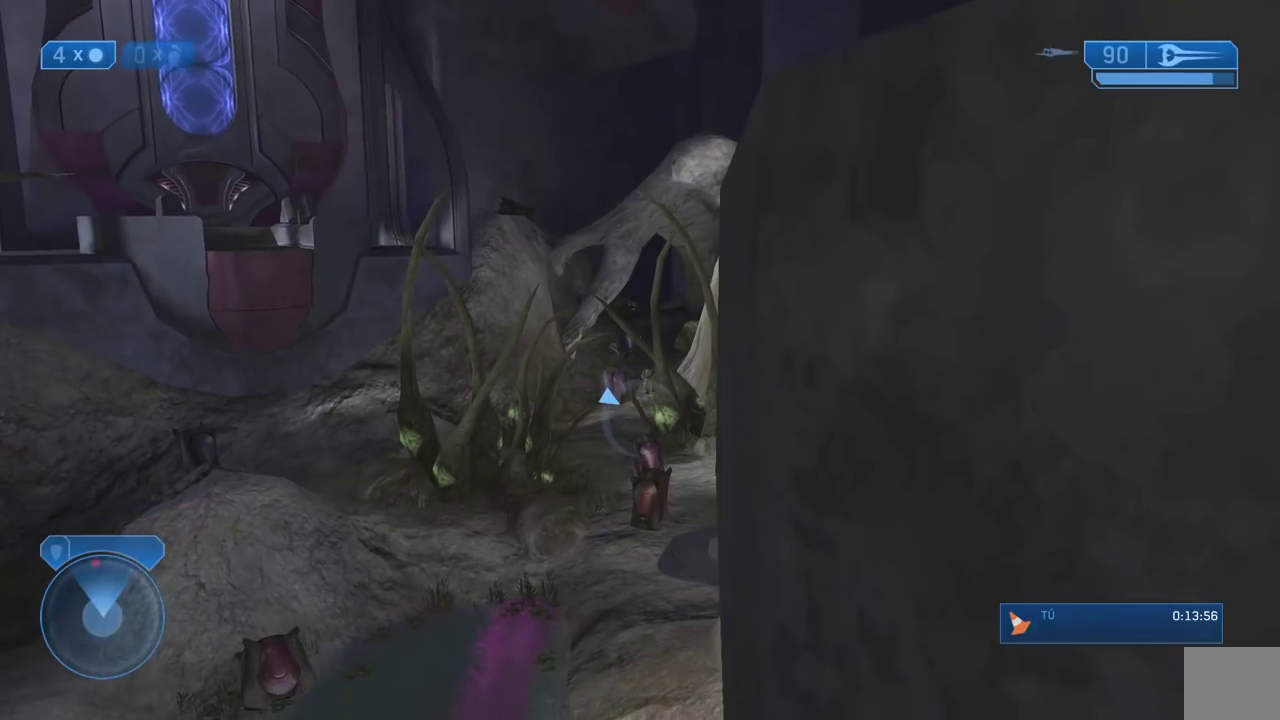
{"buttons": [], "right_stick": "center", "events": [[117, "Y", "down"], [200, "Y", "up"]]}
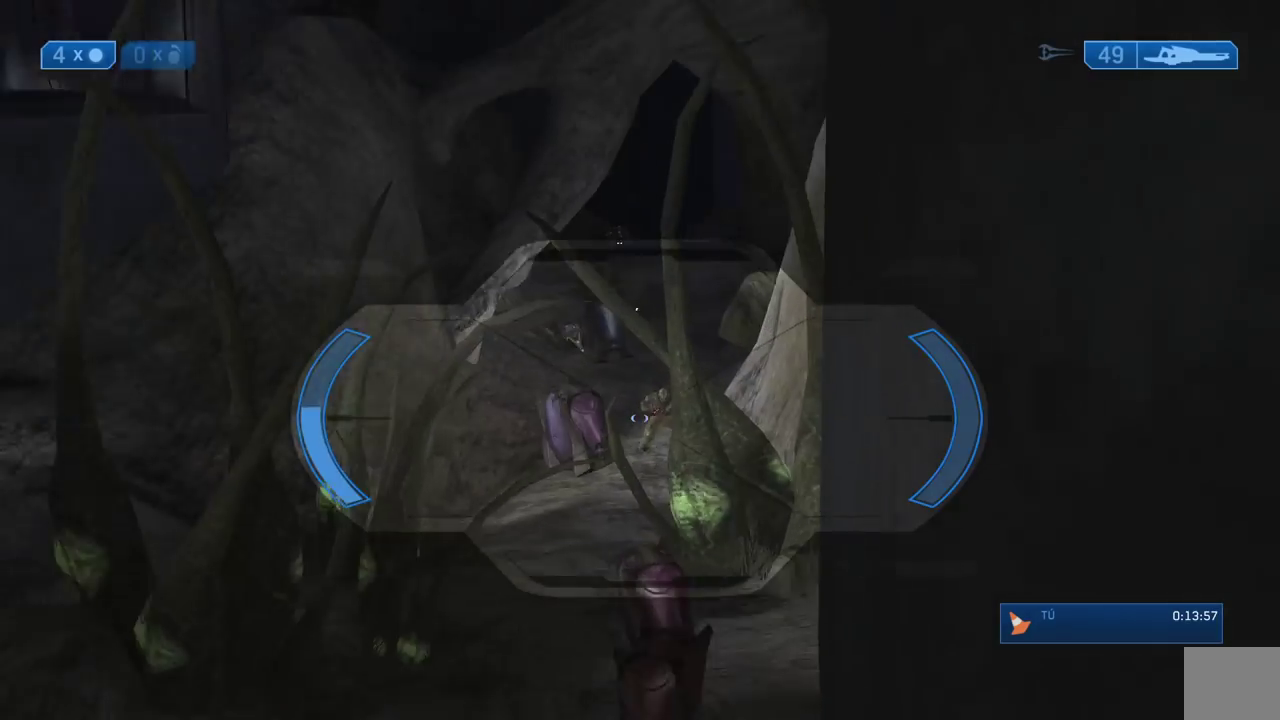
{"buttons": [], "right_stick": "center", "events": []}
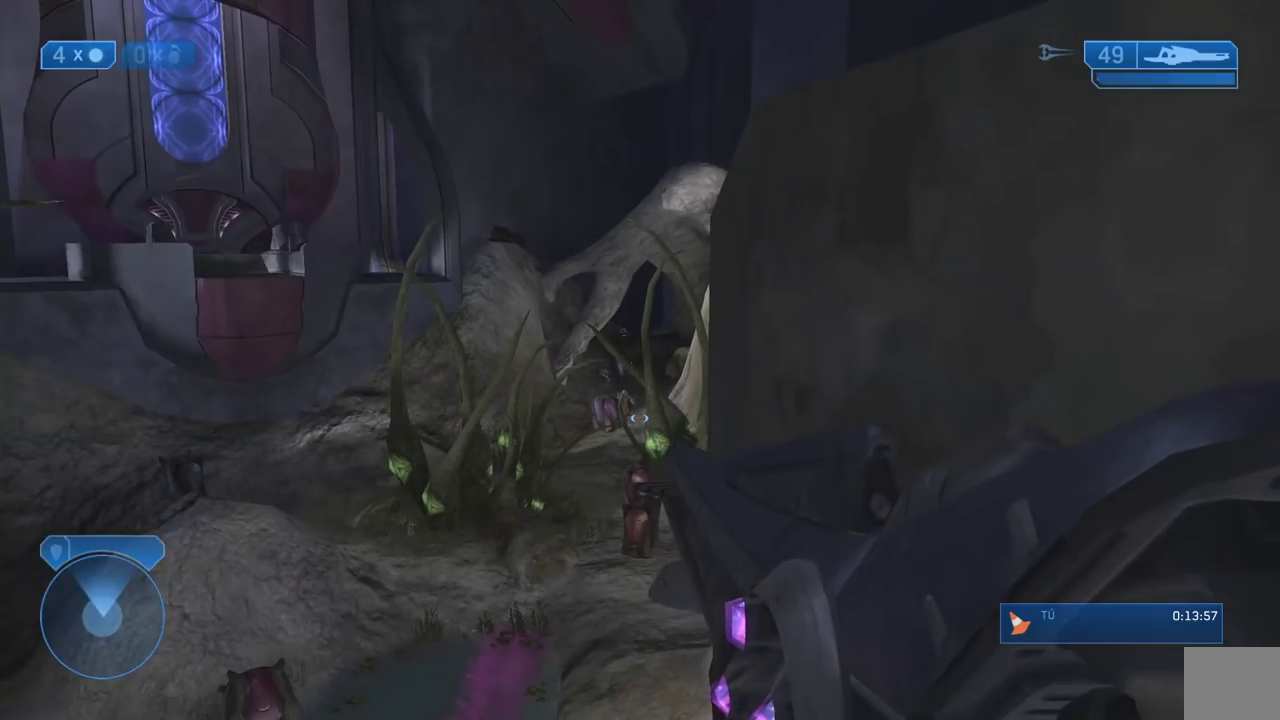
{"buttons": [], "right_stick": "up-left", "events": [[417, "right_stick", "up-left"]]}
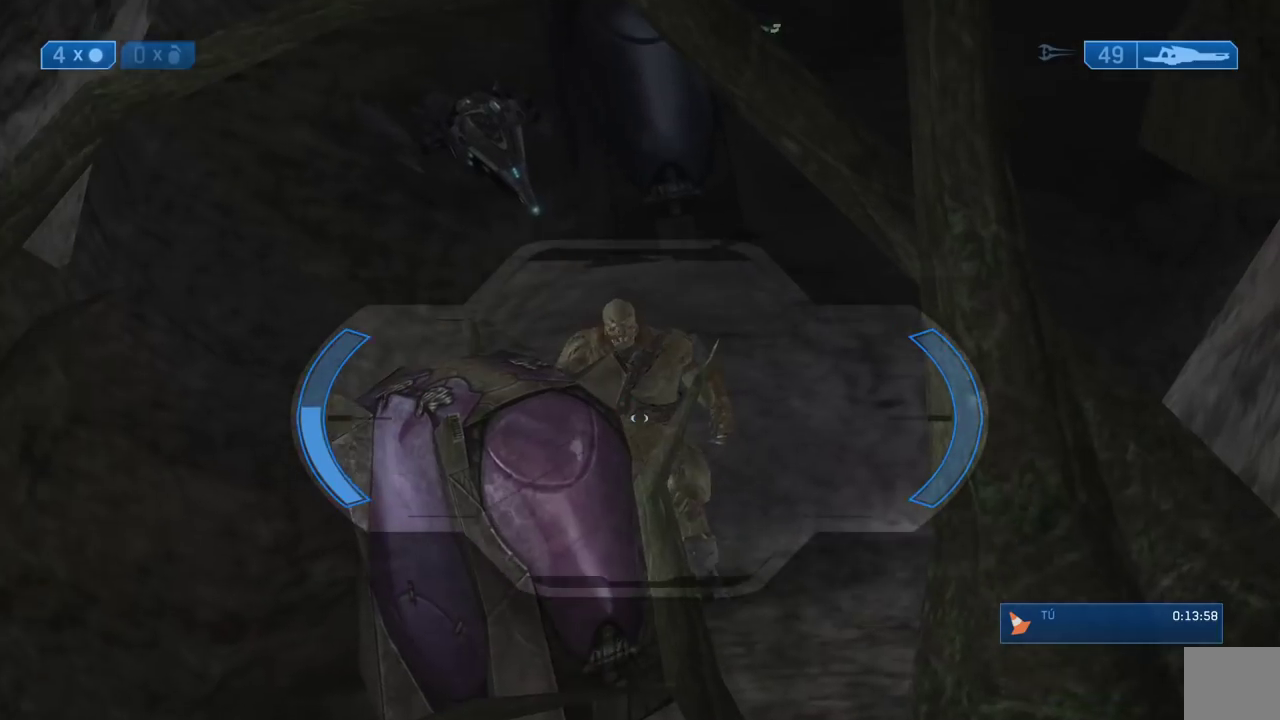
{"buttons": [], "right_stick": "down"}
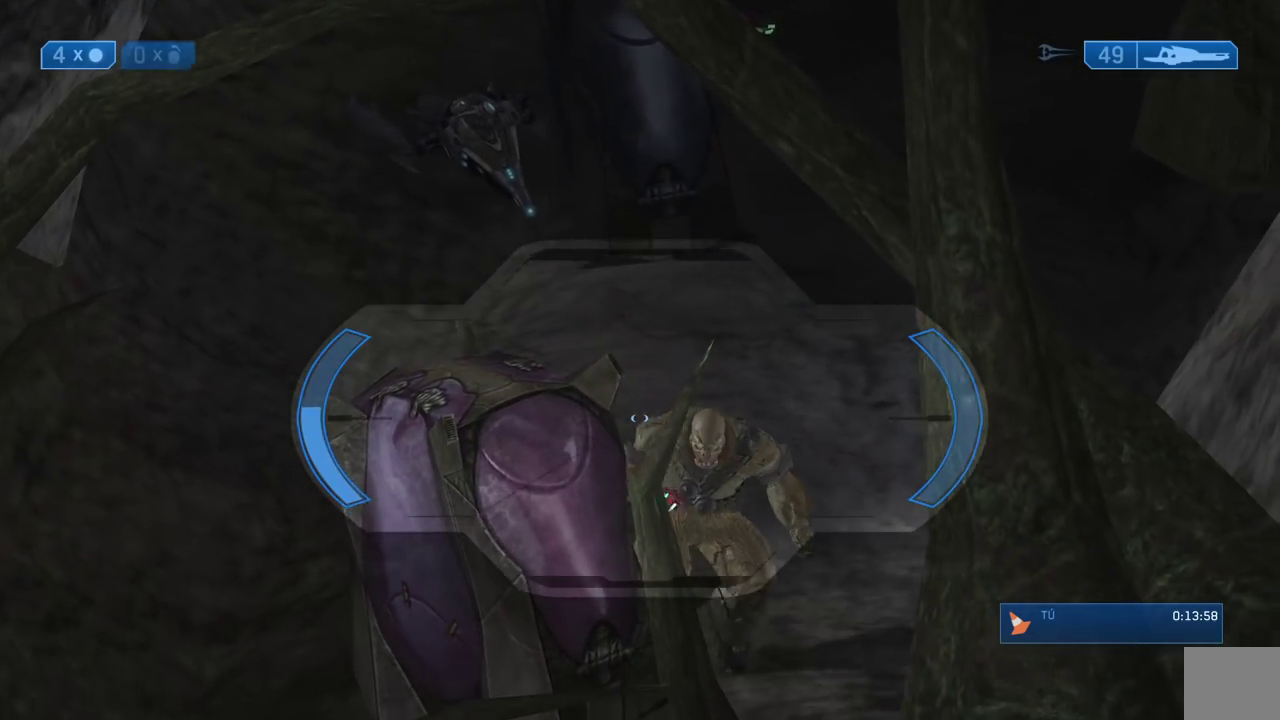
{"buttons": ["Y"], "right_stick": "center"}
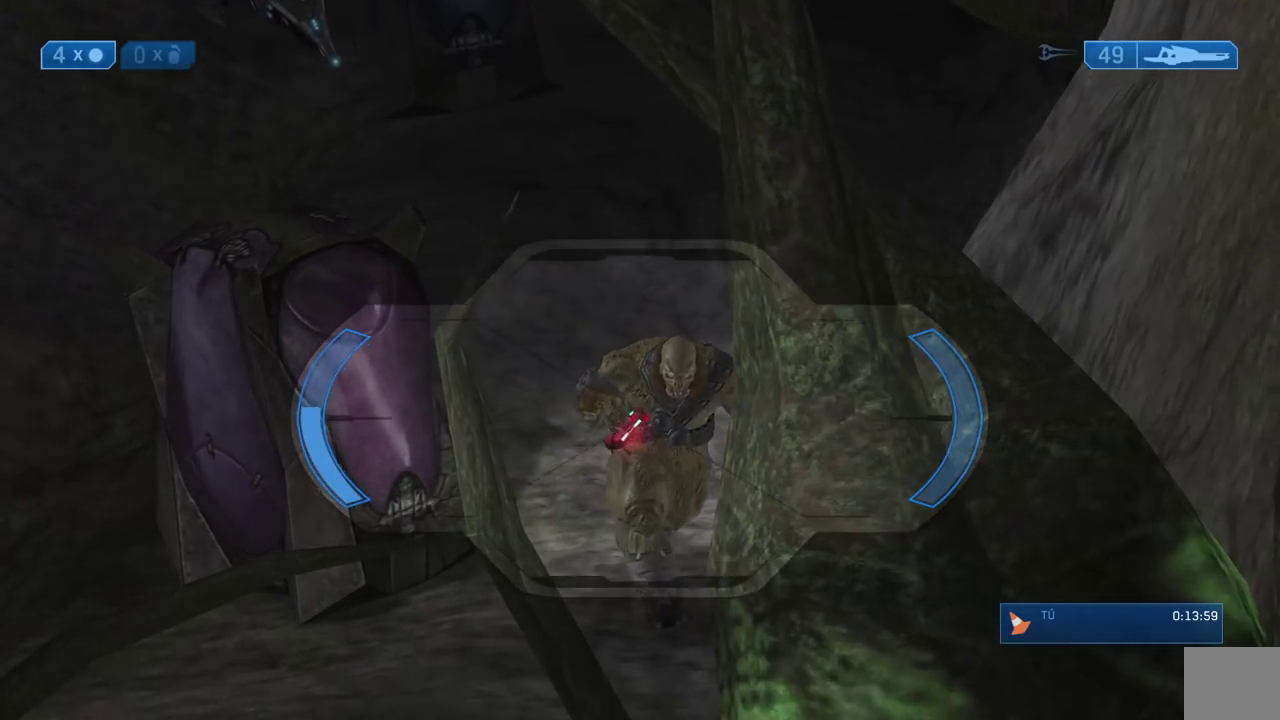
{"buttons": [], "right_stick": "center", "events": [[100, "X", "down"], [117, "Y", "up"], [150, "R2", "down"], [217, "X", "up"], [233, "R2", "up"]]}
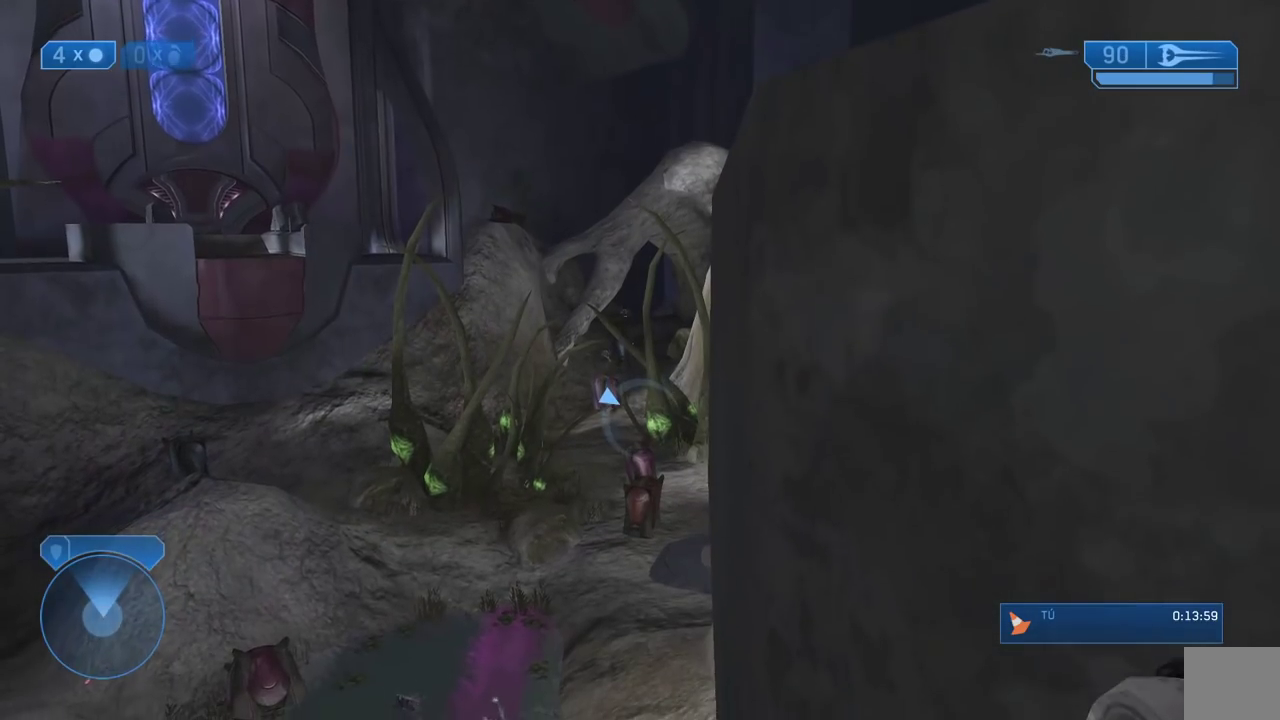
{"buttons": [], "right_stick": "center", "events": [[17, "Y", "down"], [133, "Y", "up"]]}
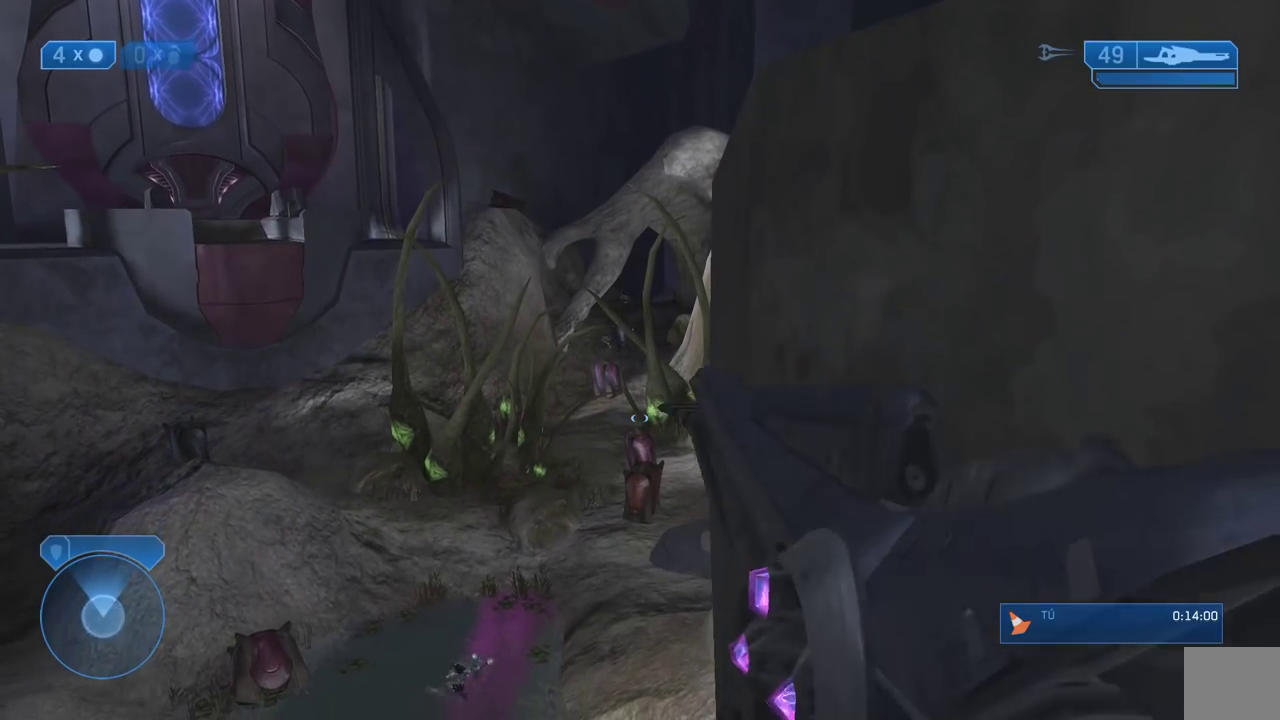
{"buttons": [], "right_stick": "center", "events": []}
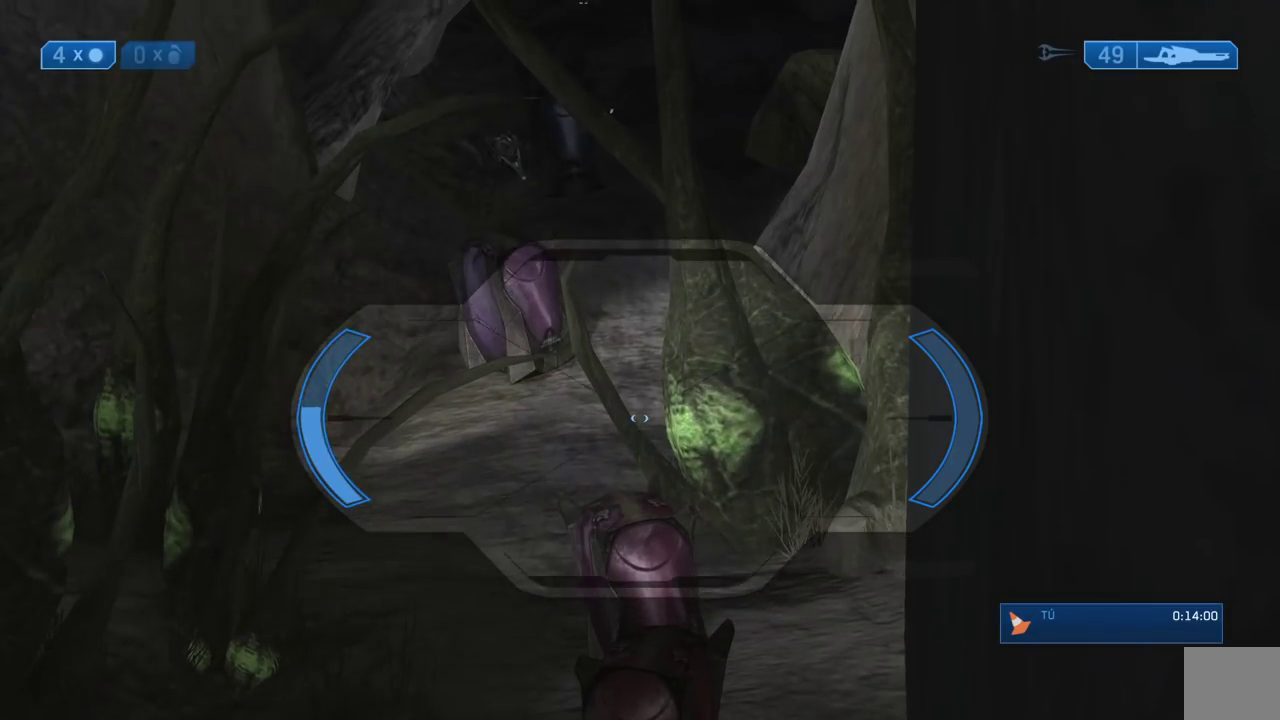
{"buttons": ["A"], "right_stick": "center", "events": [[167, "START", "down"], [300, "START", "up"], [450, "A", "down"]]}
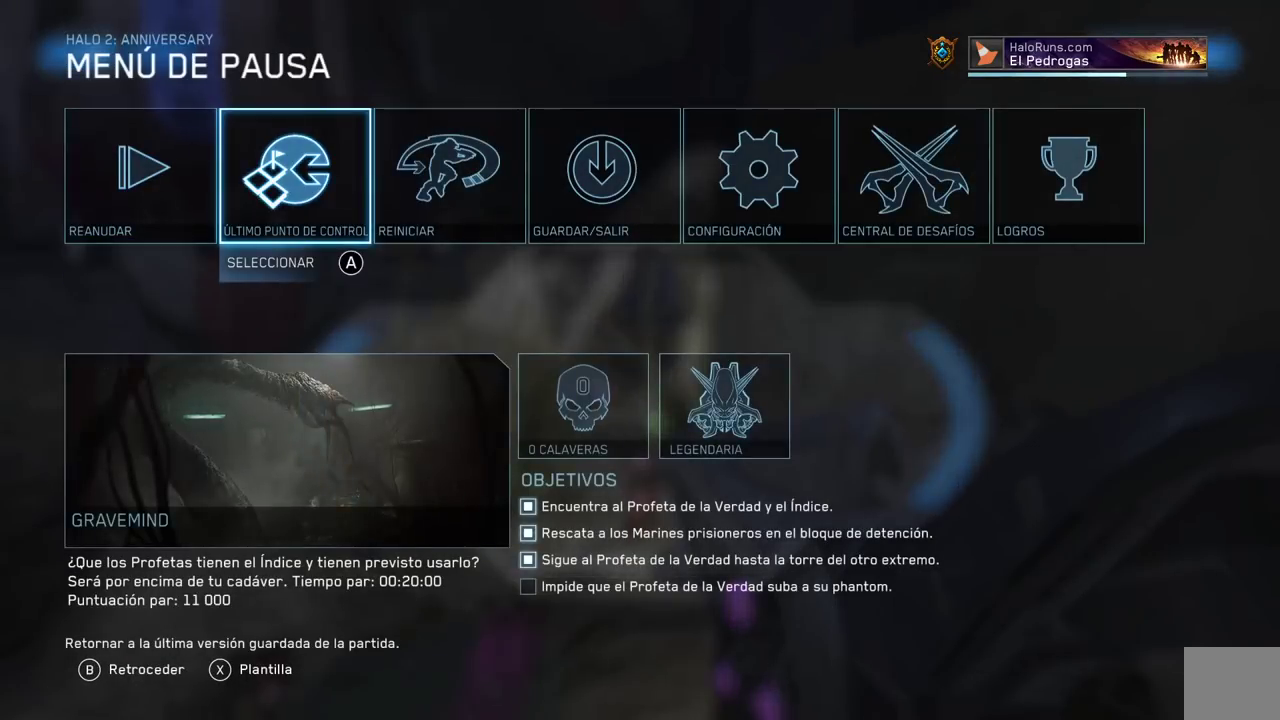
{"buttons": [], "right_stick": "center", "events": [[17, "A", "up"], [167, "A", "down"], [250, "A", "up"]]}
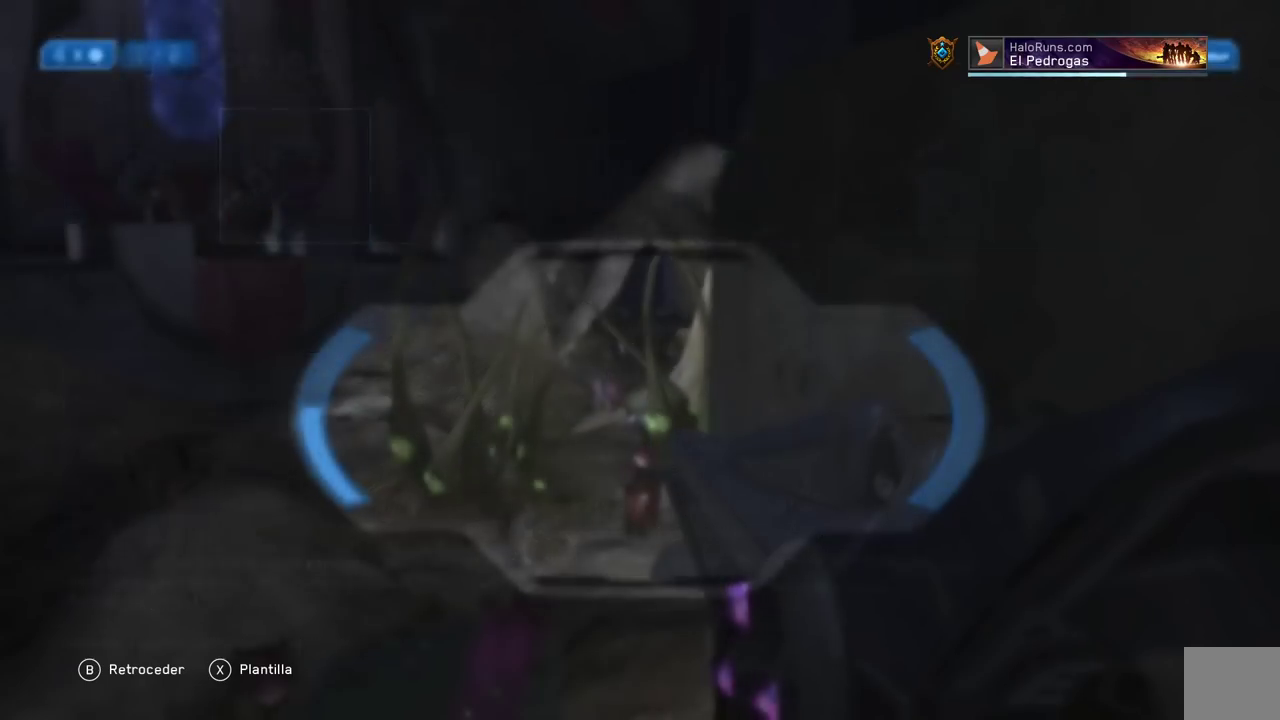
{"buttons": [], "right_stick": "center", "events": []}
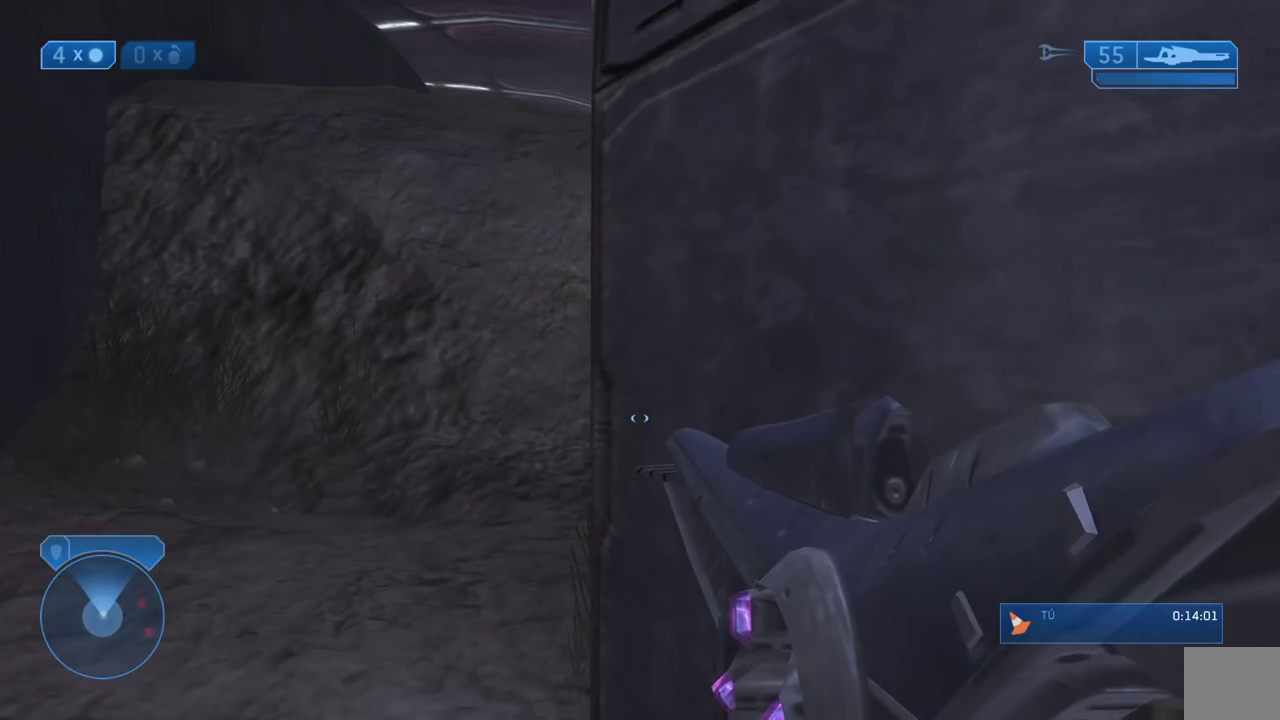
{"buttons": [], "right_stick": "center", "events": []}
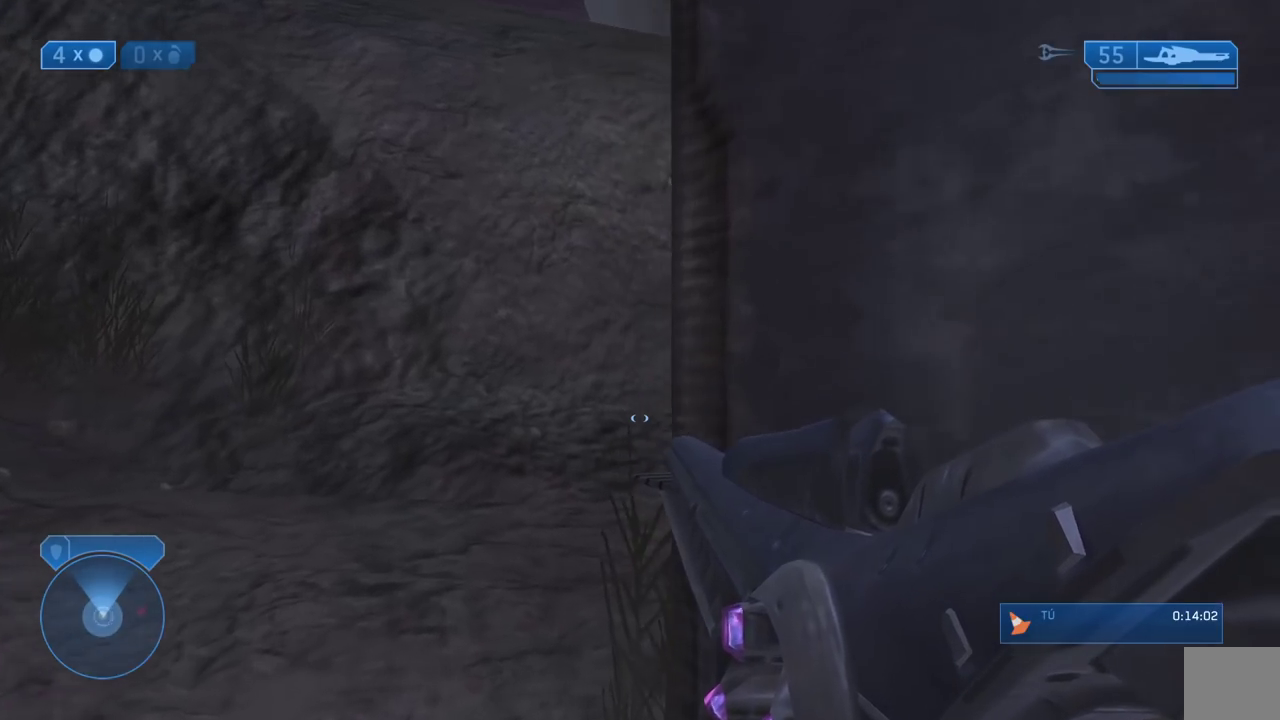
{"buttons": [], "right_stick": "center", "events": [[217, "right_stick", "right"], [433, "right_stick", "center"]]}
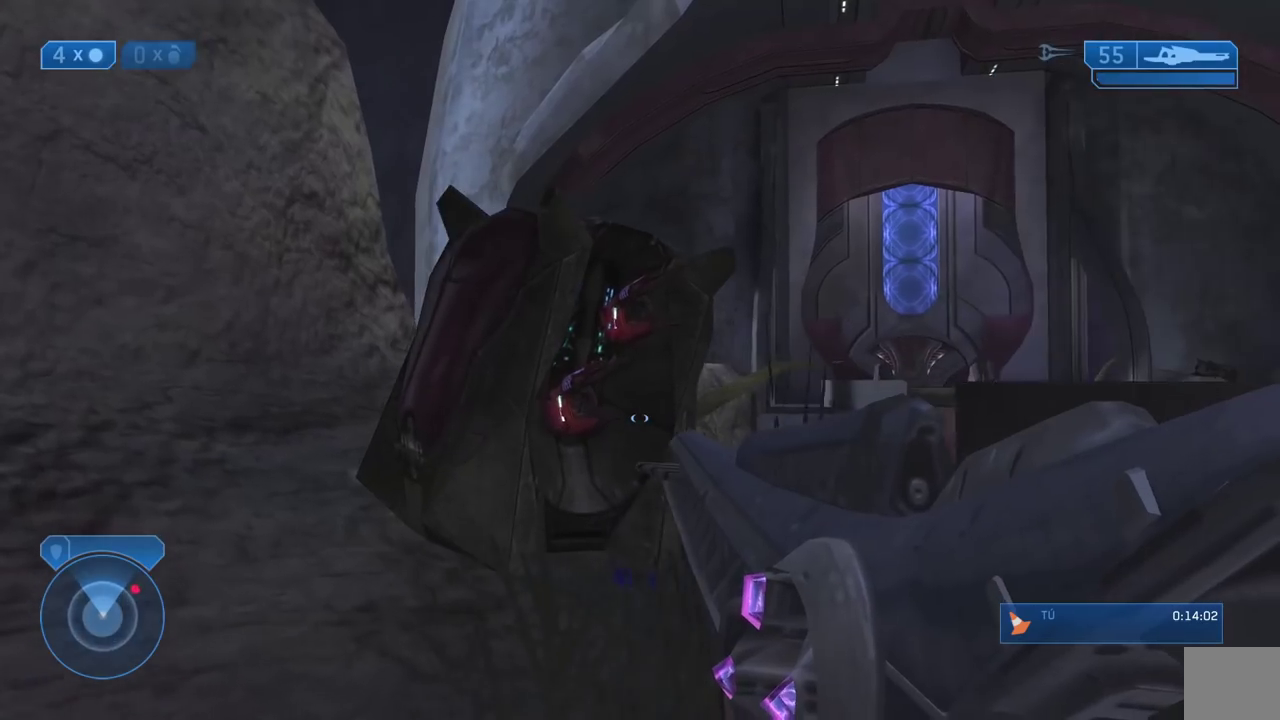
{"buttons": [], "right_stick": "down-right", "events": [[117, "right_stick", "right"], [233, "right_stick", "center"], [500, "right_stick", "down-right"]]}
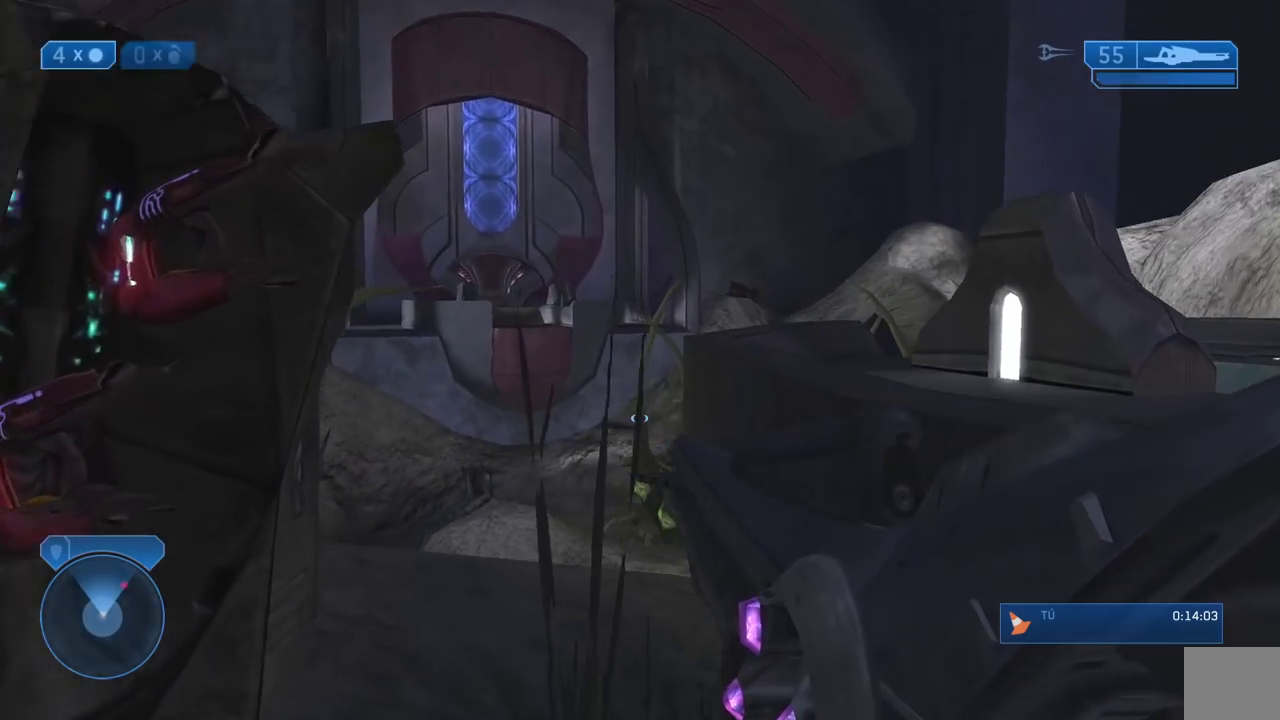
{"buttons": [], "right_stick": "down"}
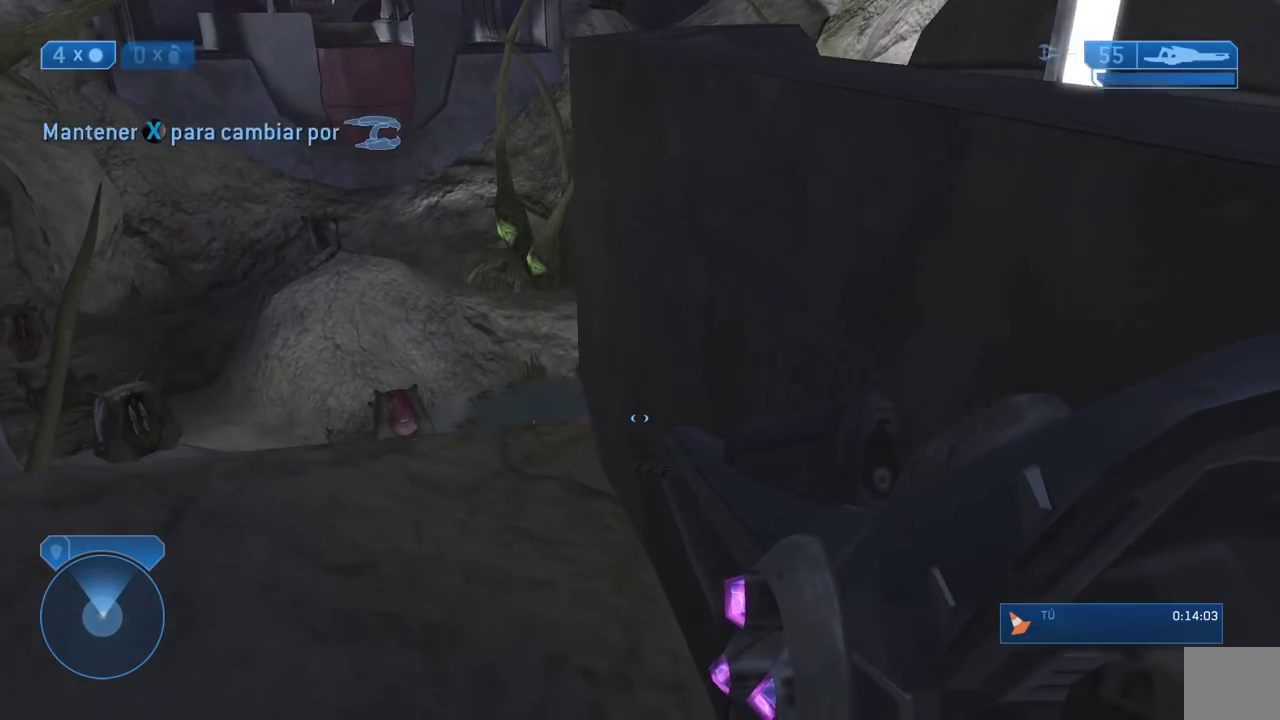
{"buttons": [], "right_stick": "center"}